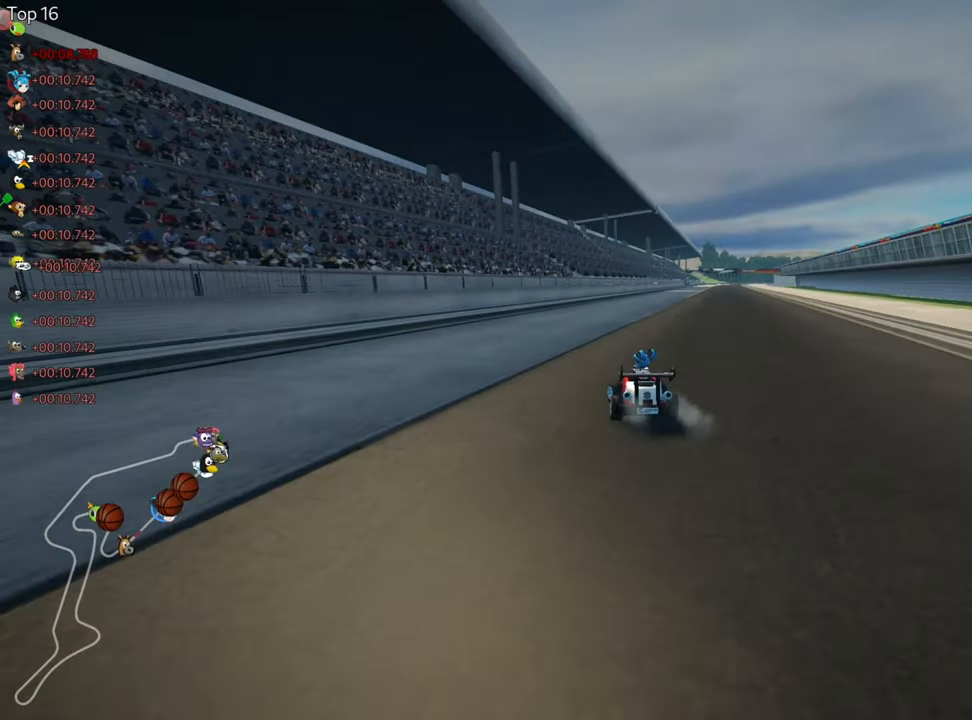
Gameplay with keyboard; each line is a JSON object with the keys held at the frame after it. "events" lists presses ("down") and releases ("up") of "down", "fire", "flag", "left", "look", "nitro", "right", "skid" and "up" between this image and that frame as [ms after this image, input, new state], when the widget could be followed in between. No other keys are recorded. Mouse input is not recorded. Key names are as the overlay labels them; some are game actions (e.g. jump) rather than physical keys.
{"keys": ["left", "skid", "up"], "events": [[150, "left", "down"], [167, "right", "up"]]}
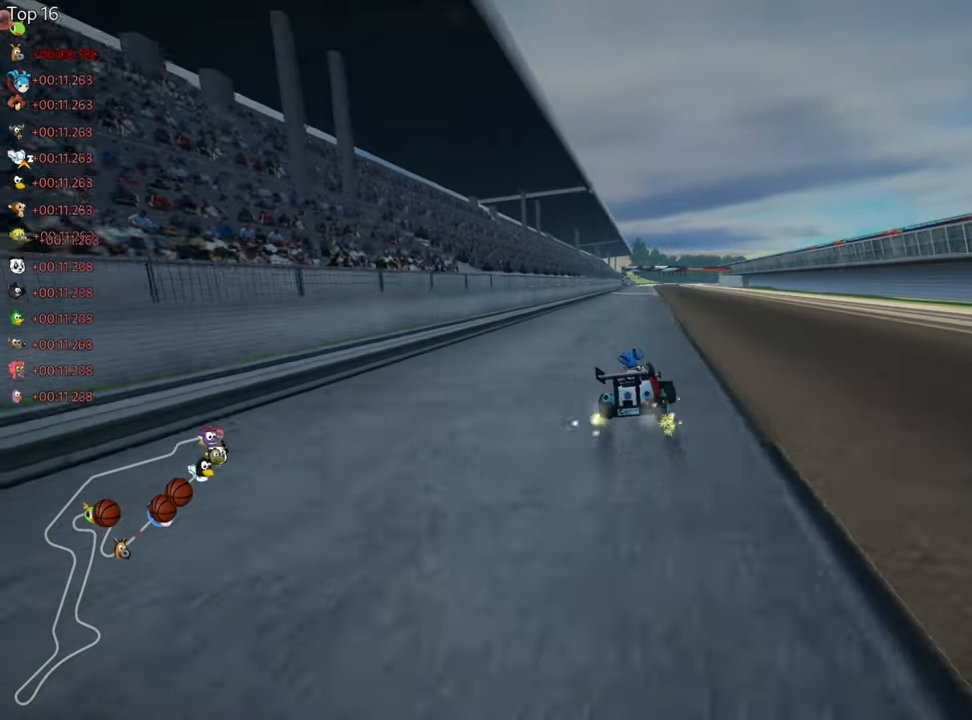
{"keys": ["left", "skid", "up"], "events": []}
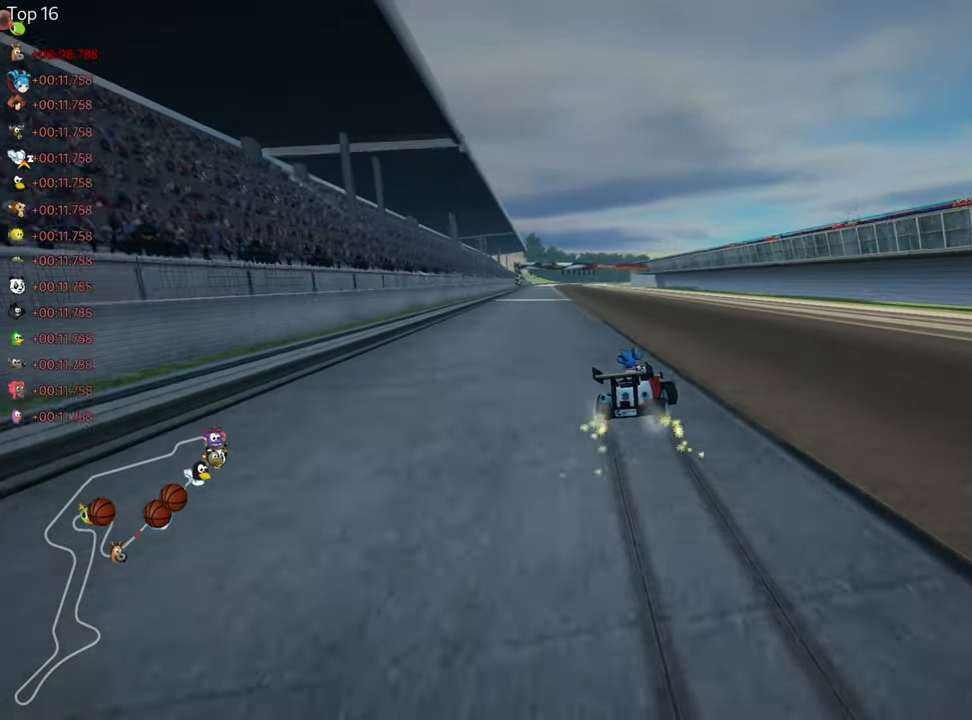
{"keys": ["left", "up"], "events": [[250, "nitro", "down"], [284, "skid", "up"], [434, "nitro", "up"]]}
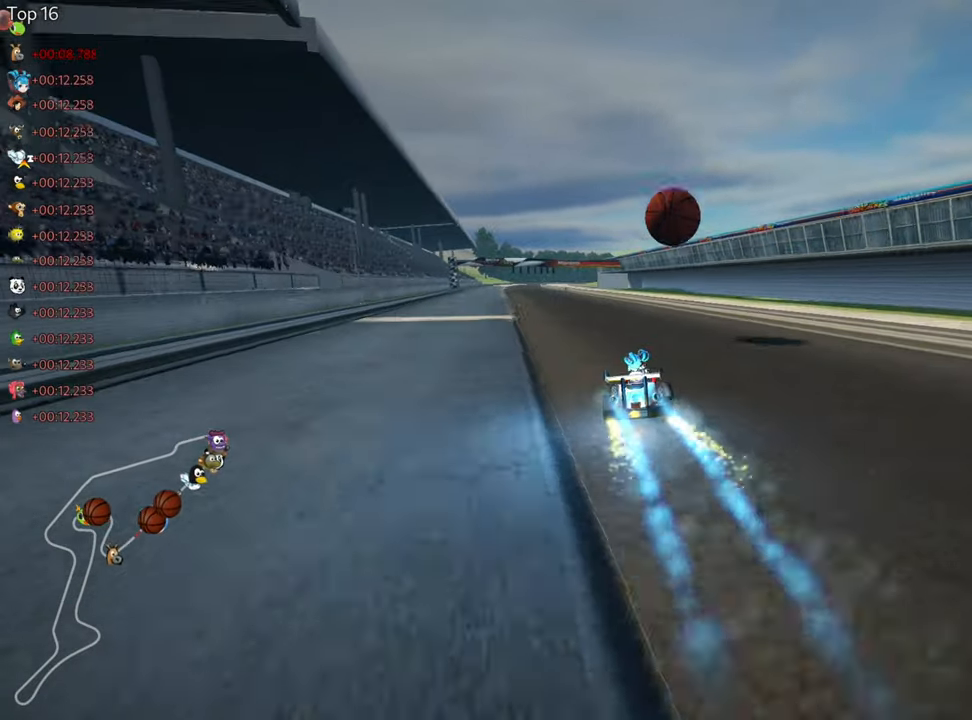
{"keys": ["right", "up"], "events": [[117, "left", "up"], [350, "right", "down"]]}
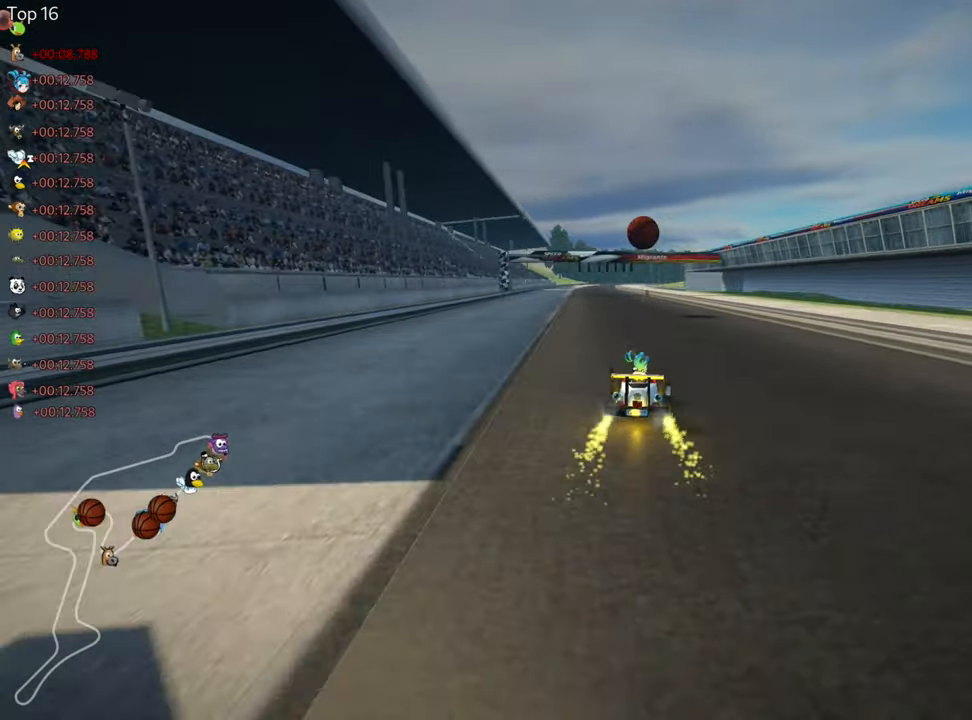
{"keys": ["right", "skid", "up"], "events": [[84, "right", "up"], [117, "left", "down"], [133, "skid", "down"], [283, "left", "up"], [450, "right", "down"]]}
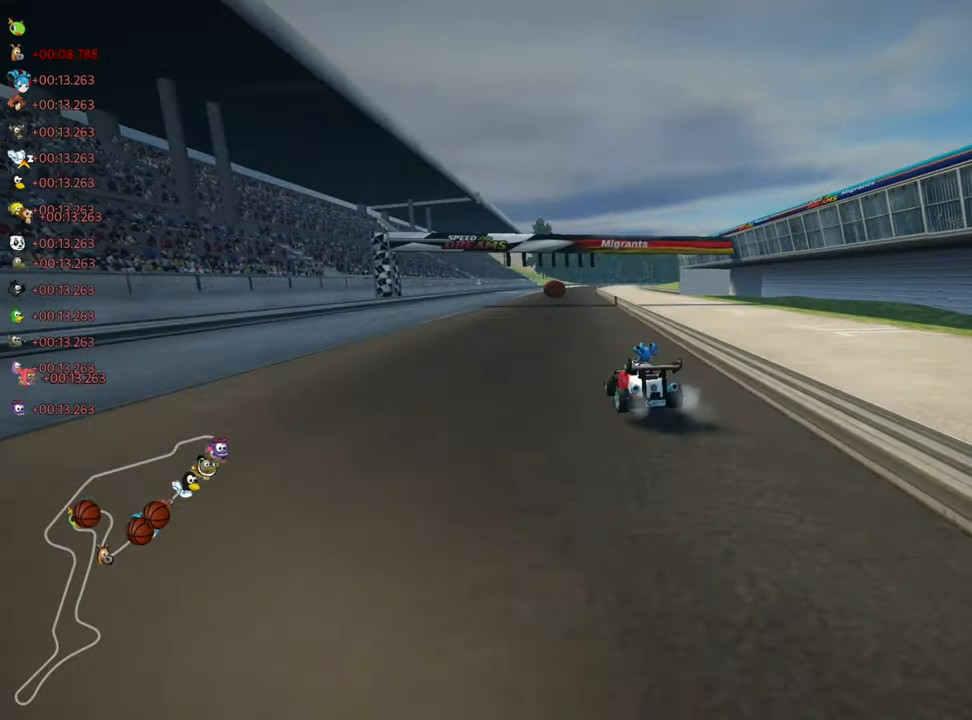
{"keys": ["right", "skid", "up"], "events": []}
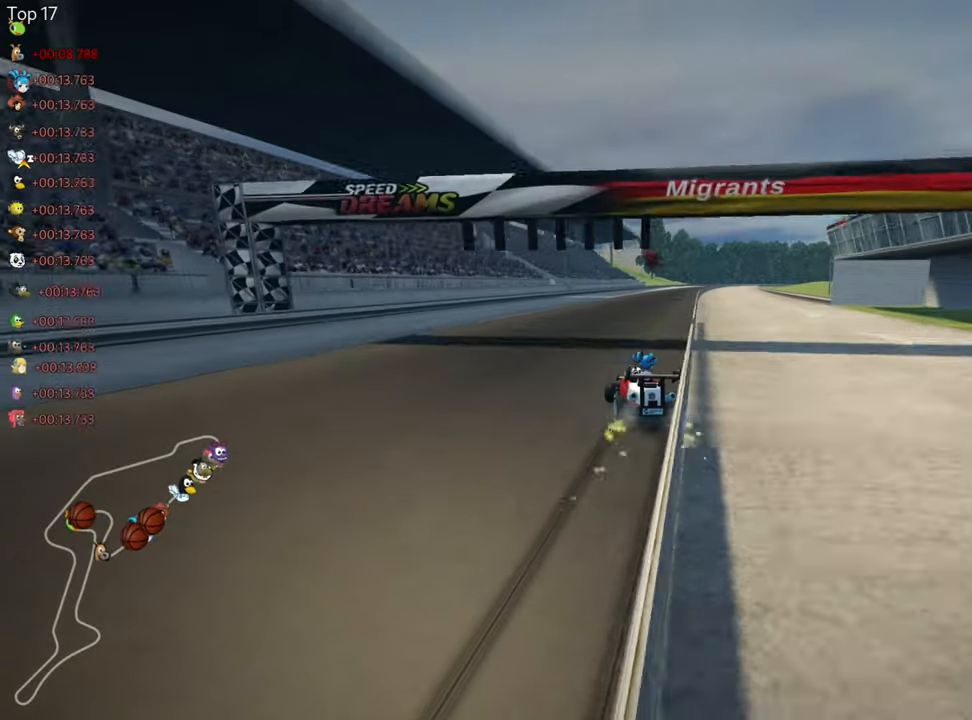
{"keys": ["nitro", "right", "up"], "events": [[366, "skid", "up"], [483, "nitro", "down"]]}
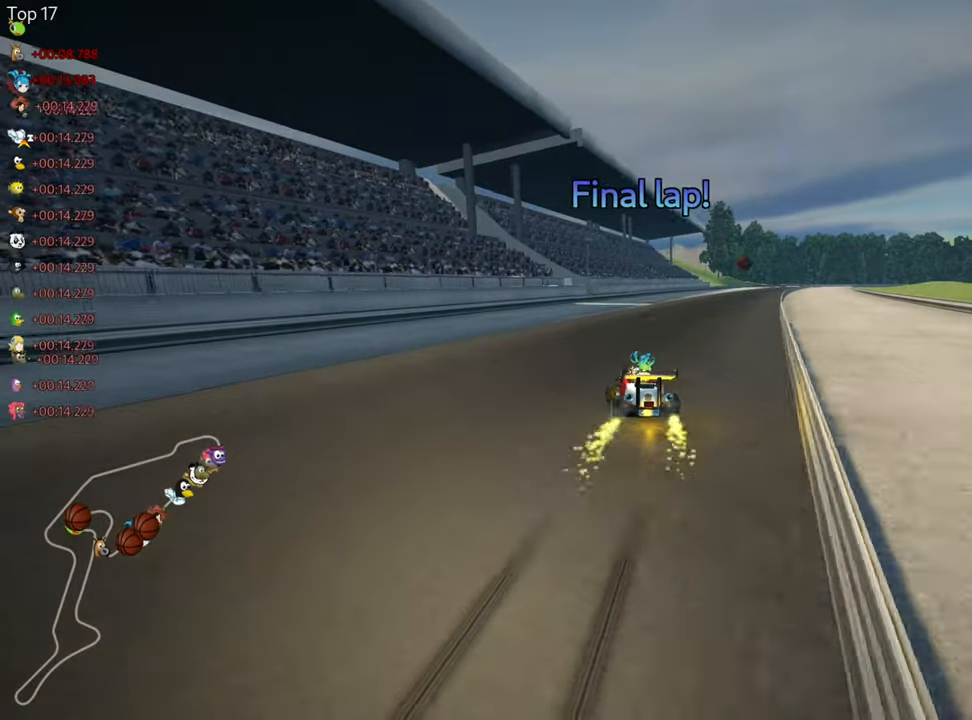
{"keys": ["up"], "events": [[300, "nitro", "up"], [333, "right", "up"]]}
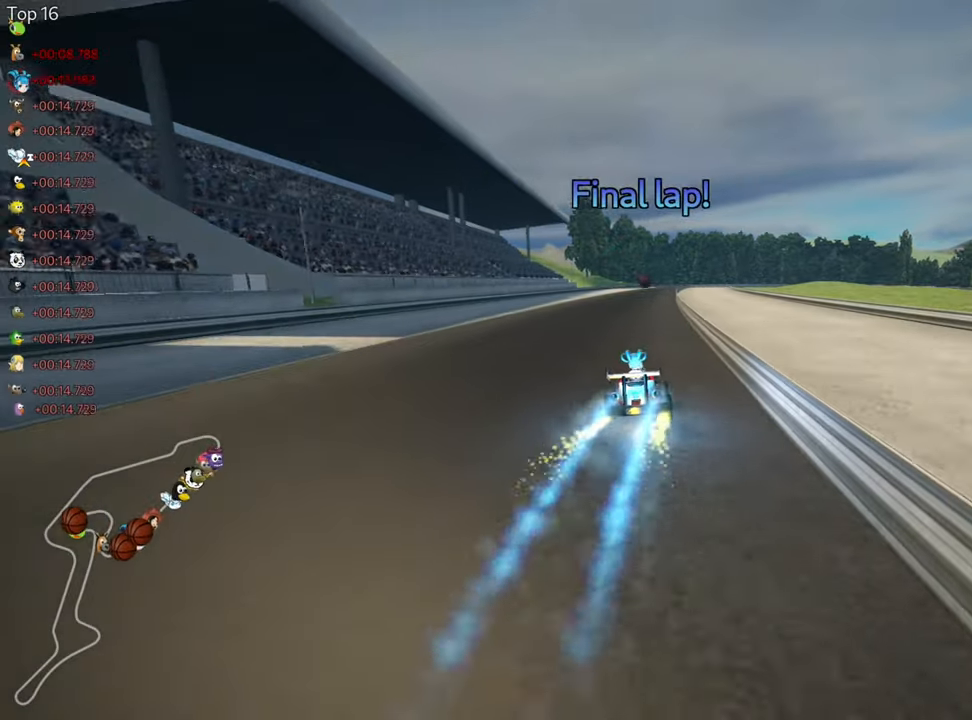
{"keys": ["right", "skid", "up"], "events": [[66, "left", "down"], [366, "left", "up"], [433, "skid", "down"], [466, "right", "down"]]}
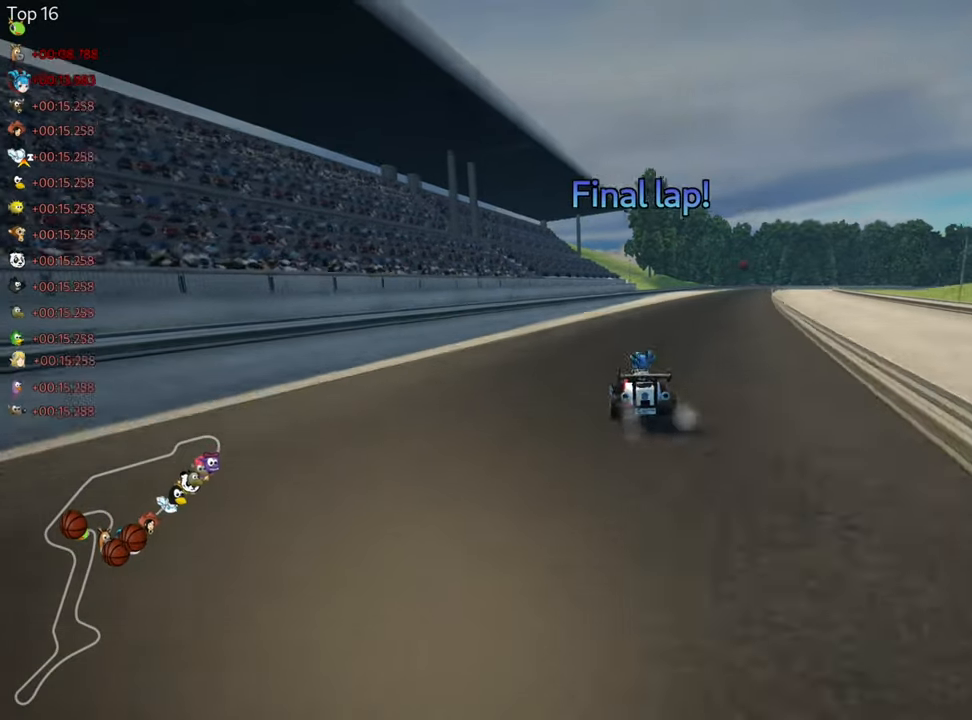
{"keys": ["left", "skid", "up"], "events": [[116, "left", "down"], [116, "right", "up"]]}
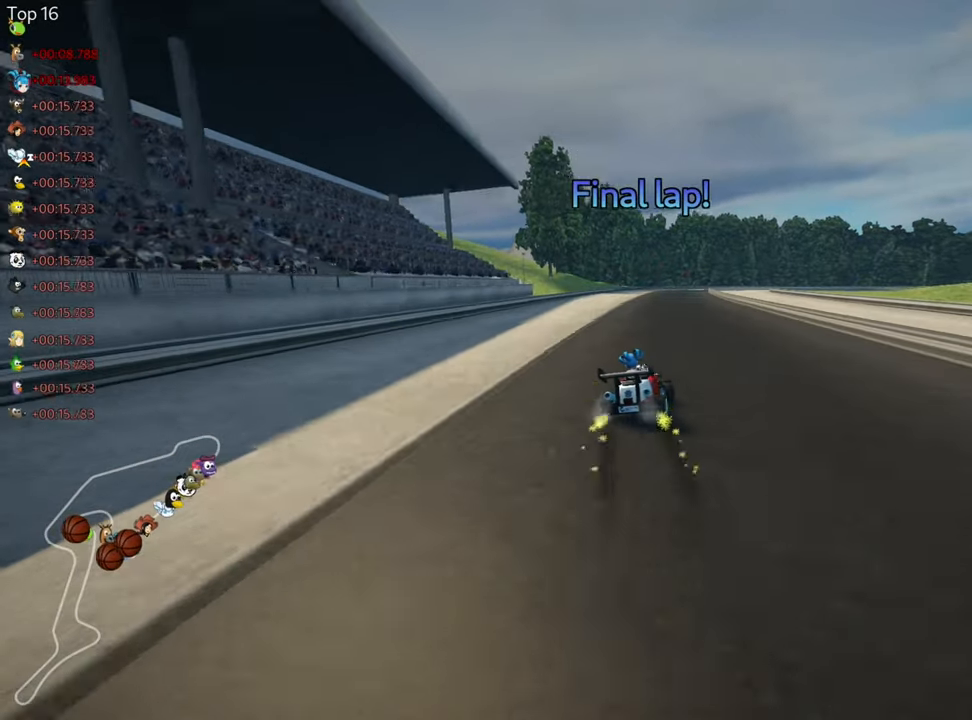
{"keys": ["left", "skid", "up"], "events": []}
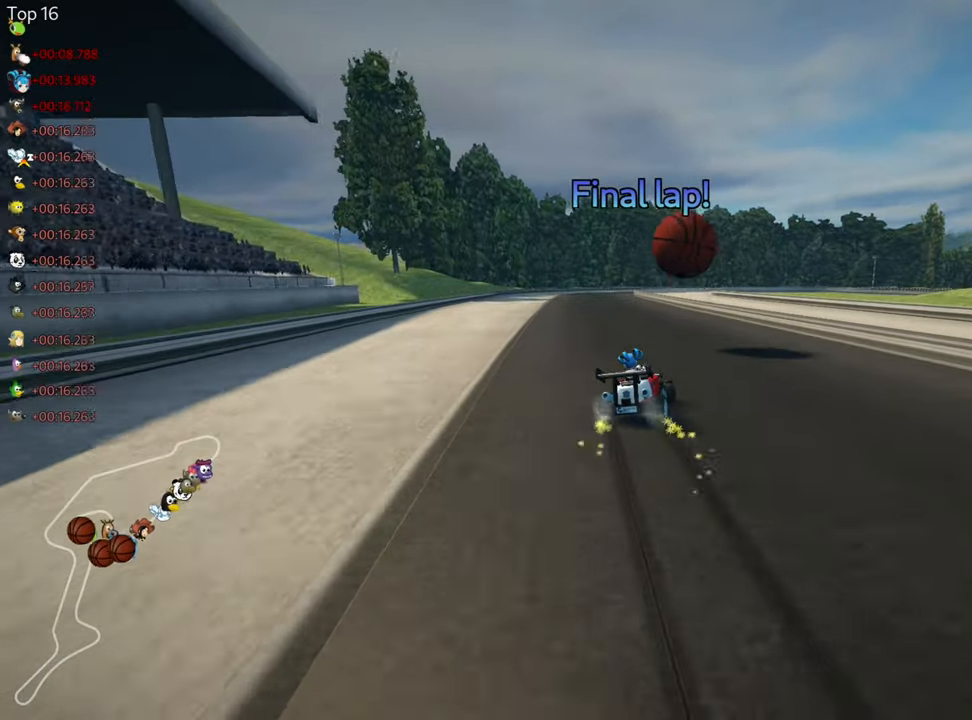
{"keys": ["left", "up"], "events": [[166, "skid", "up"], [216, "nitro", "down"], [366, "nitro", "up"]]}
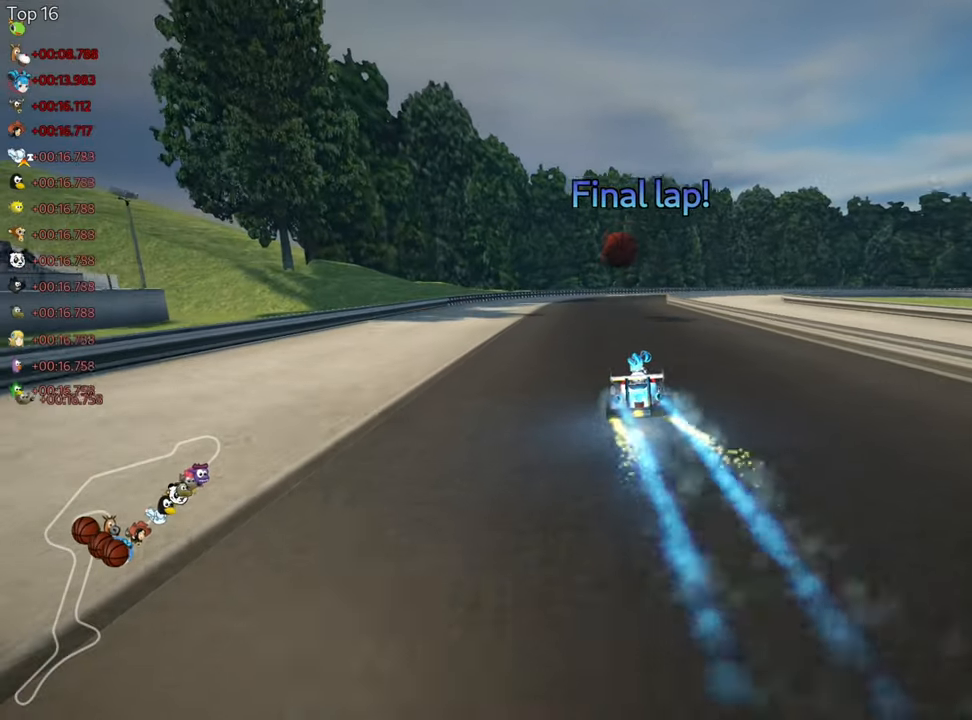
{"keys": ["right", "skid", "up"], "events": [[66, "left", "up"], [300, "skid", "down"], [333, "right", "down"]]}
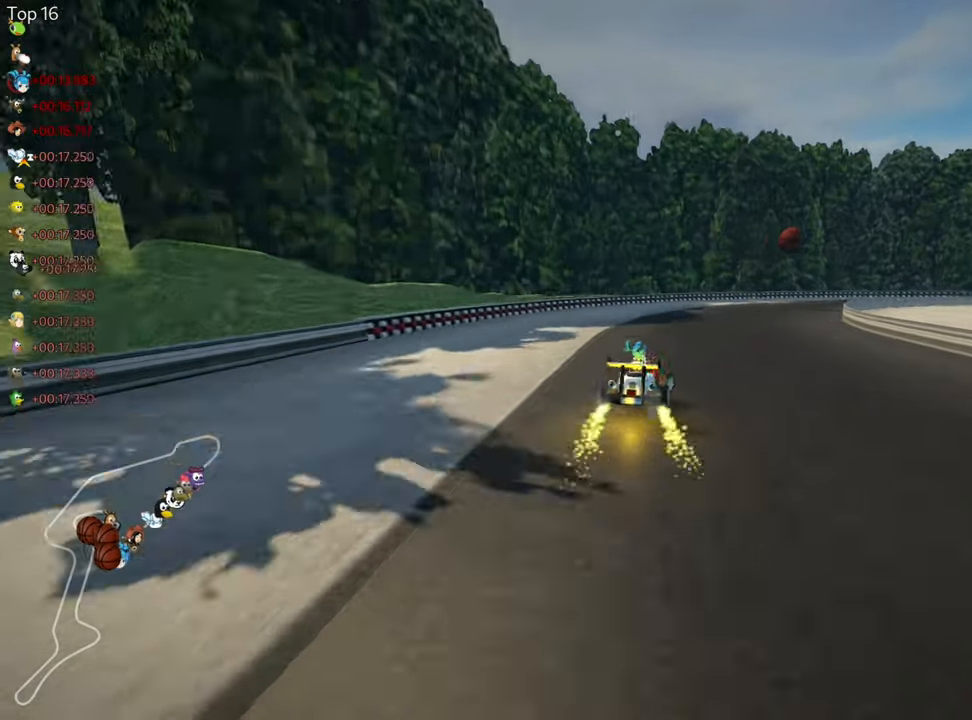
{"keys": ["right", "skid", "up"], "events": []}
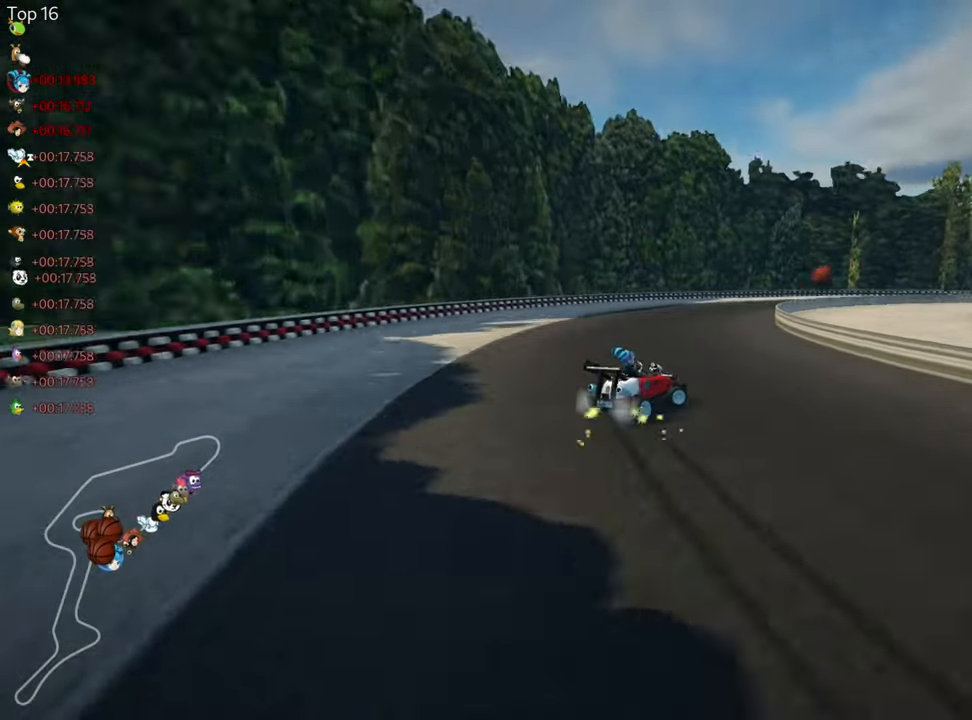
{"keys": ["right", "skid", "up"], "events": []}
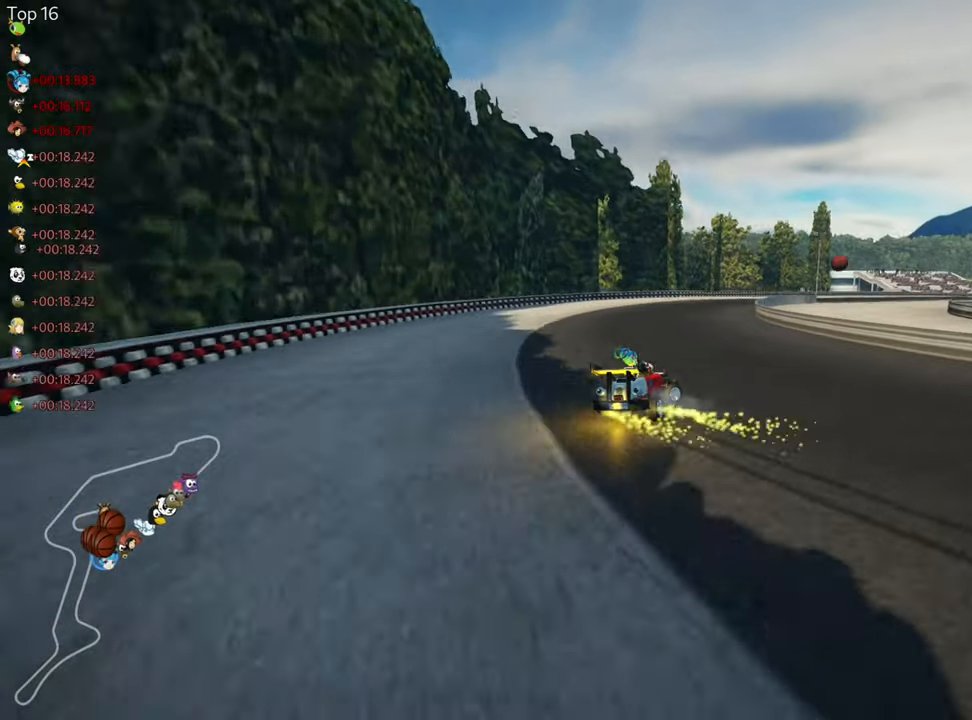
{"keys": ["up"], "events": [[33, "skid", "up"], [83, "nitro", "down"], [267, "nitro", "up"], [467, "right", "up"]]}
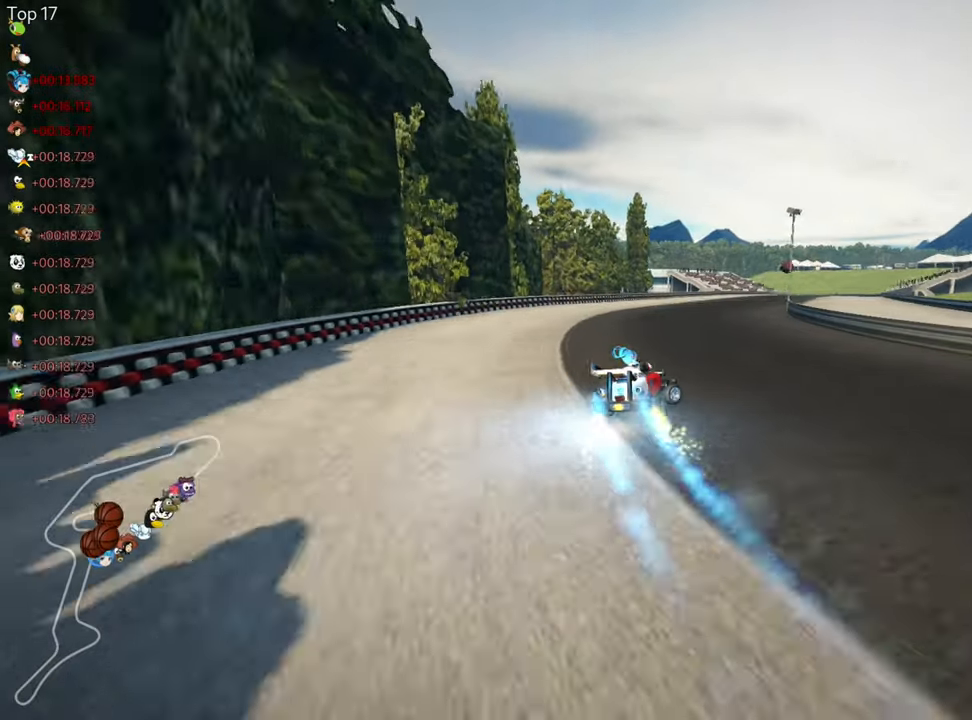
{"keys": ["up"], "events": []}
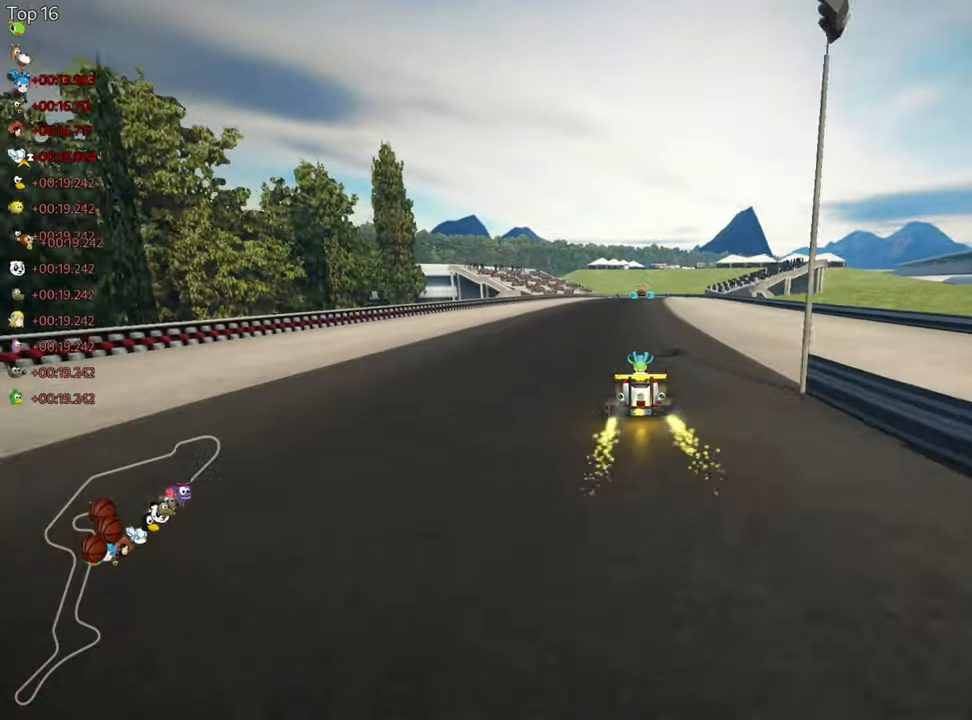
{"keys": ["up"], "events": []}
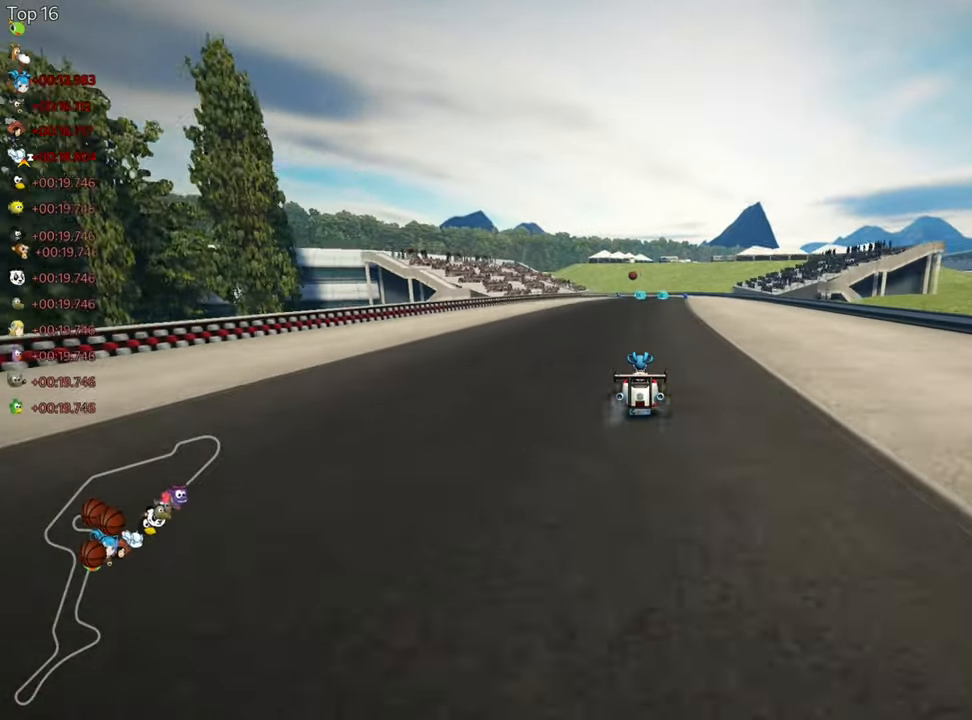
{"keys": ["nitro", "up"], "events": [[433, "nitro", "down"]]}
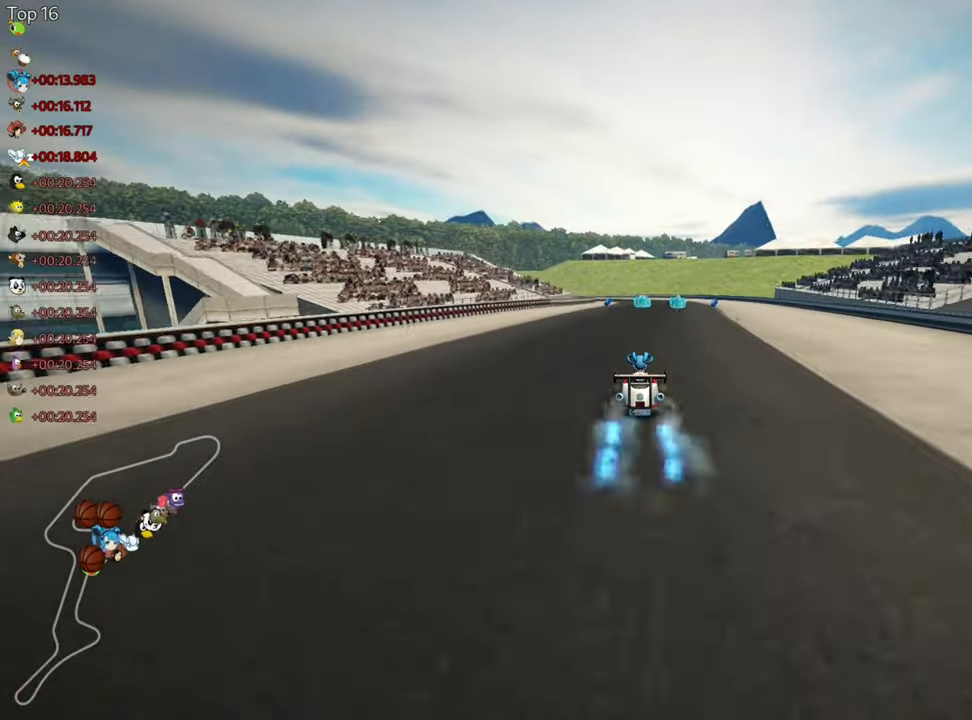
{"keys": ["left", "skid", "up"], "events": [[33, "right", "down"], [67, "nitro", "up"], [283, "right", "up"], [367, "skid", "down"], [383, "left", "down"]]}
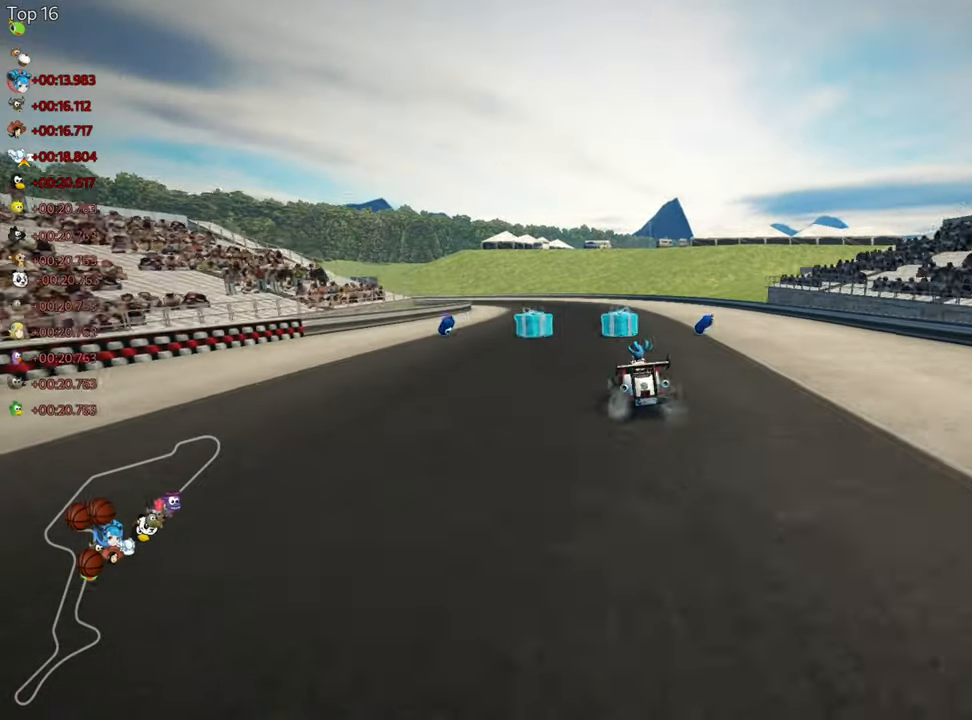
{"keys": ["left", "right", "skid", "up"], "events": [[50, "left", "up"], [117, "right", "down"], [417, "left", "down"]]}
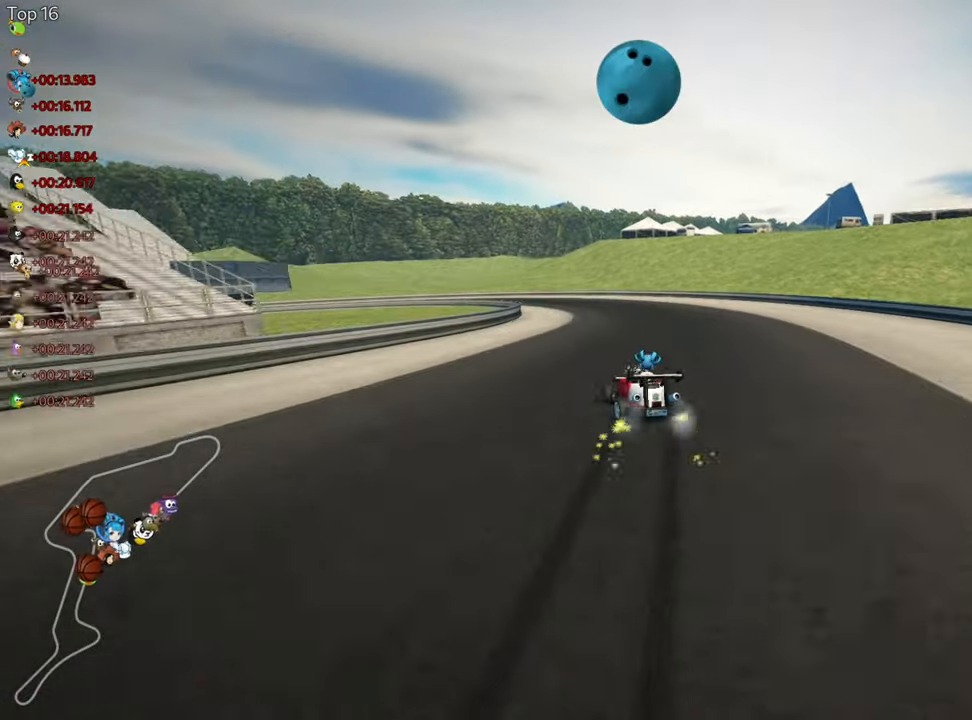
{"keys": ["right", "skid", "up"], "events": [[317, "left", "up"]]}
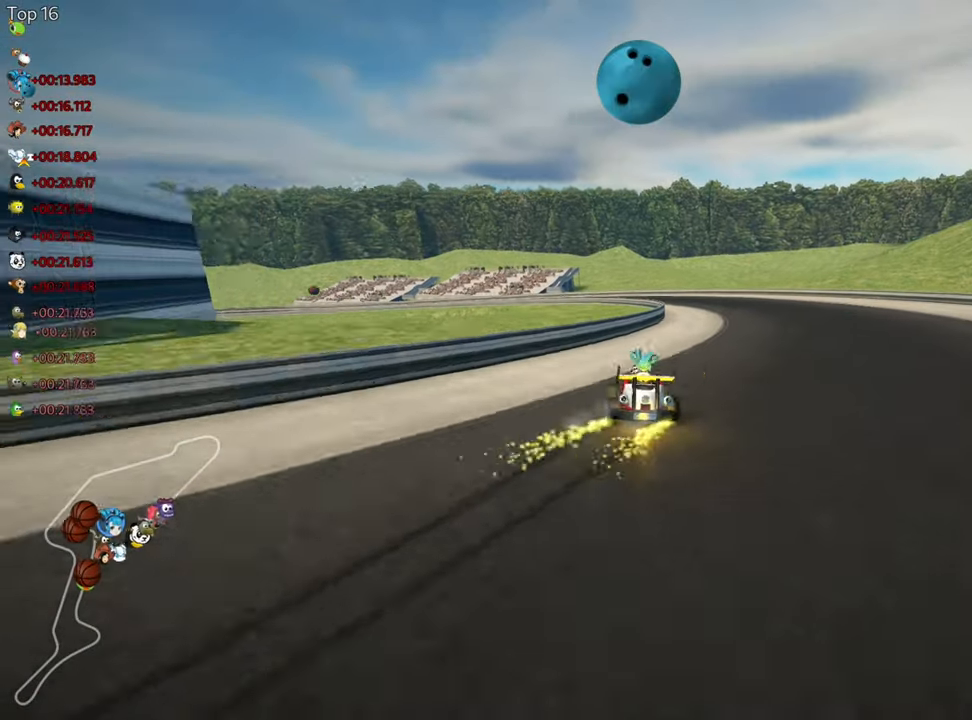
{"keys": ["left", "right", "skid", "up"], "events": [[100, "left", "down"], [250, "left", "up"], [467, "left", "down"]]}
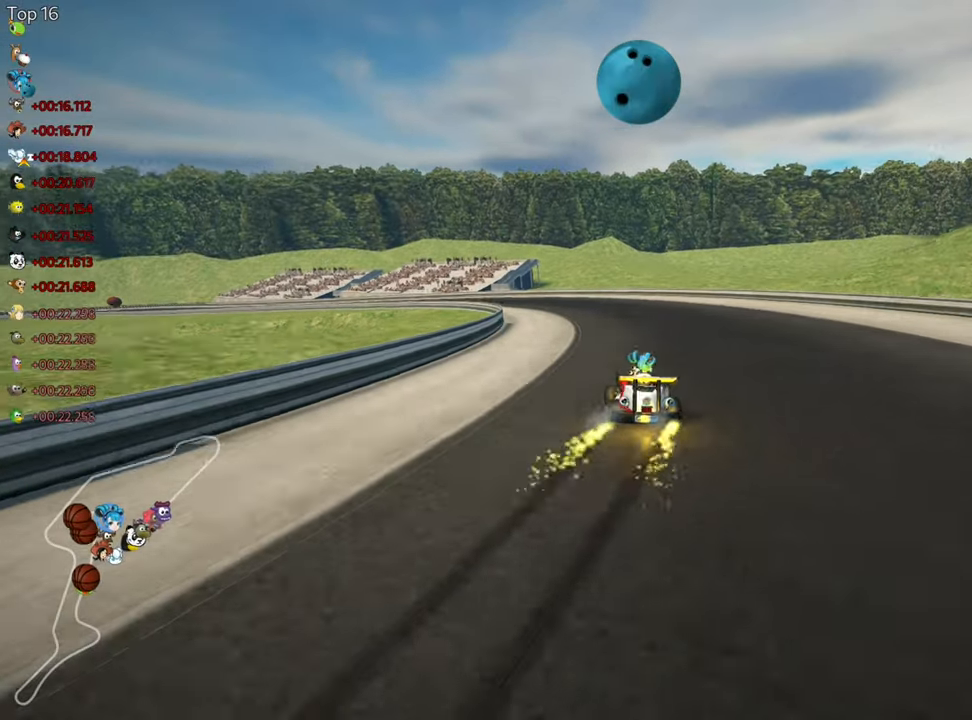
{"keys": ["nitro", "right", "skid", "up"], "events": [[117, "left", "up"], [233, "left", "down"], [433, "nitro", "down"], [500, "left", "up"]]}
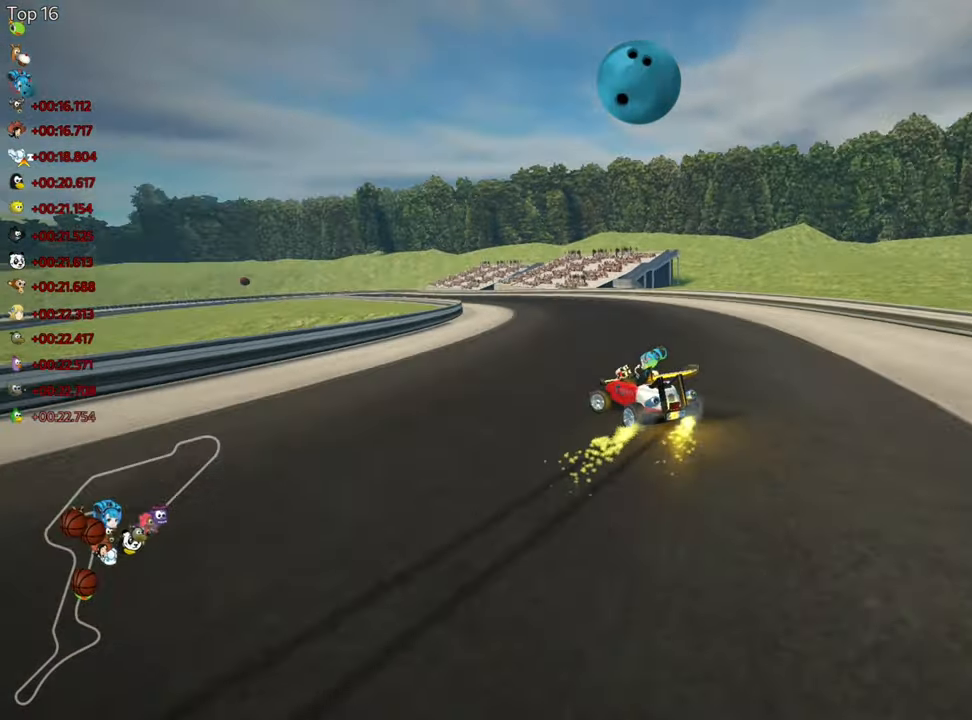
{"keys": ["left", "right", "skid", "up"], "events": [[33, "left", "down"], [117, "nitro", "up"]]}
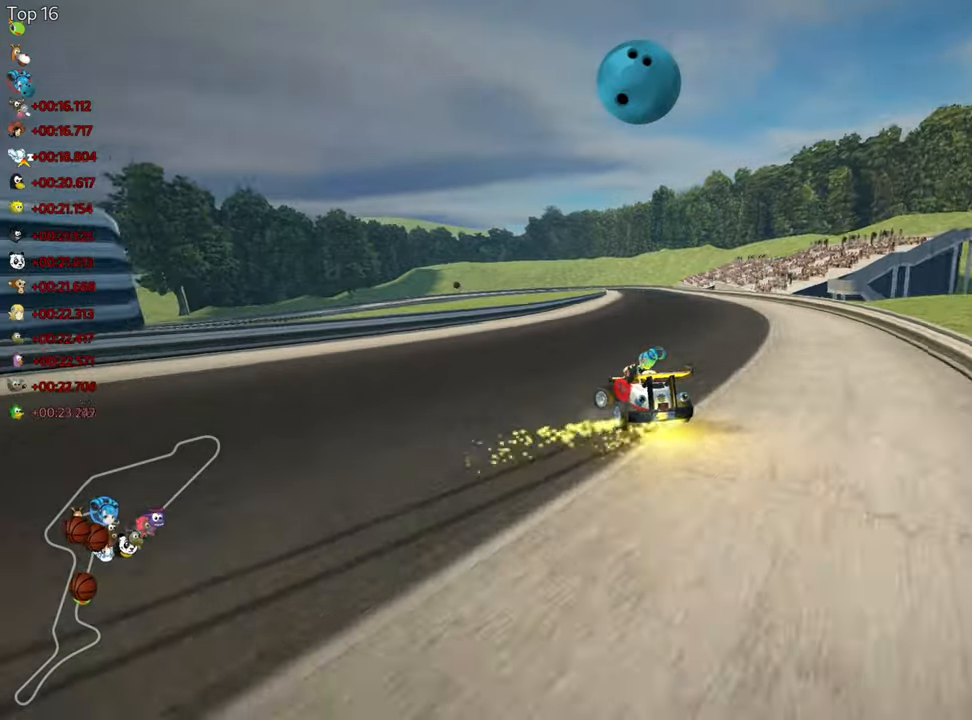
{"keys": ["left", "right", "skid", "up"], "events": [[34, "right", "up"], [467, "right", "down"]]}
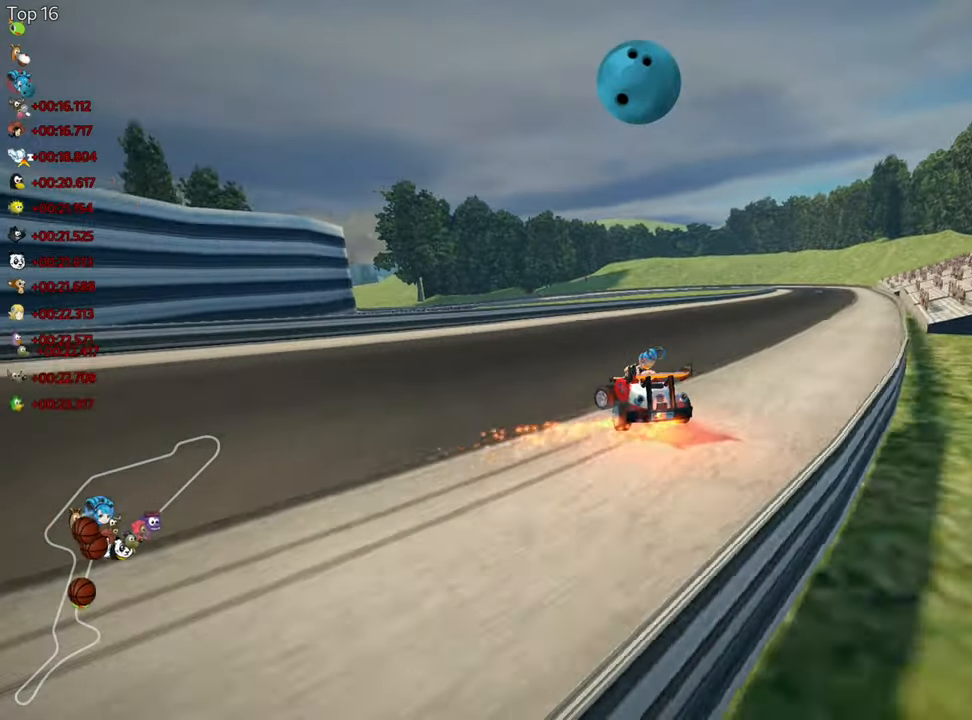
{"keys": ["right", "skid", "up"], "events": [[50, "left", "up"]]}
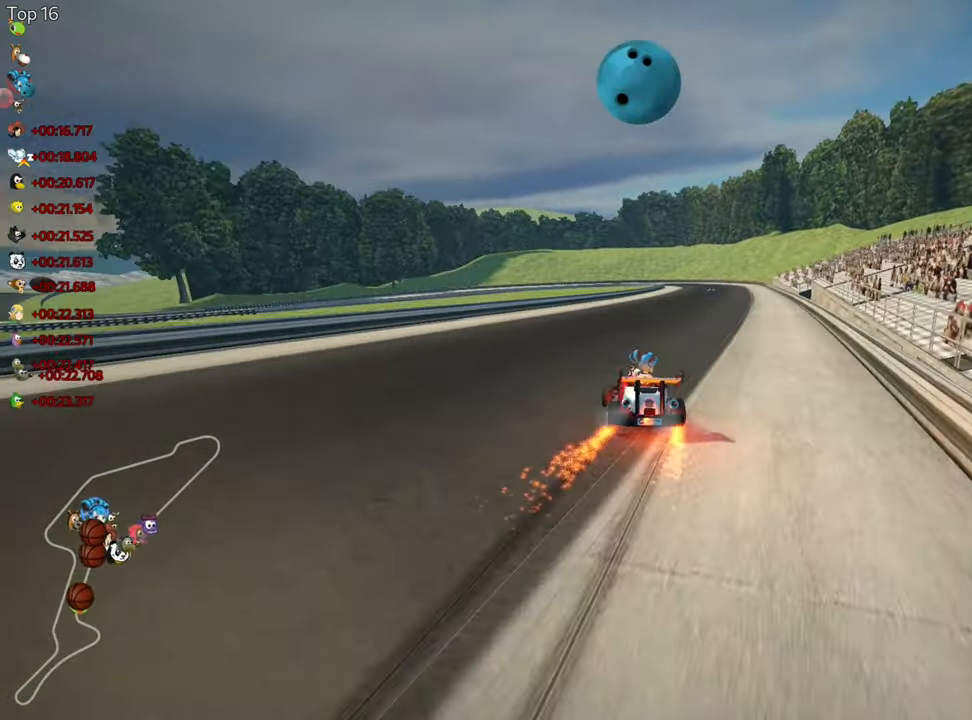
{"keys": ["up"], "events": [[150, "skid", "up"], [184, "nitro", "down"], [384, "nitro", "up"], [467, "right", "up"]]}
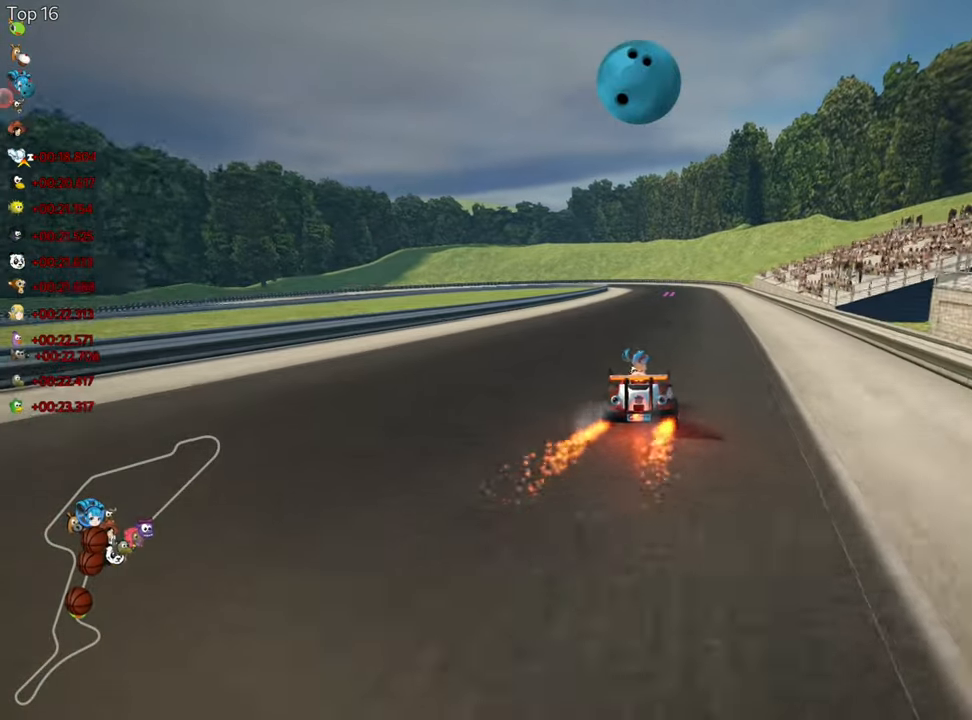
{"keys": ["up"], "events": []}